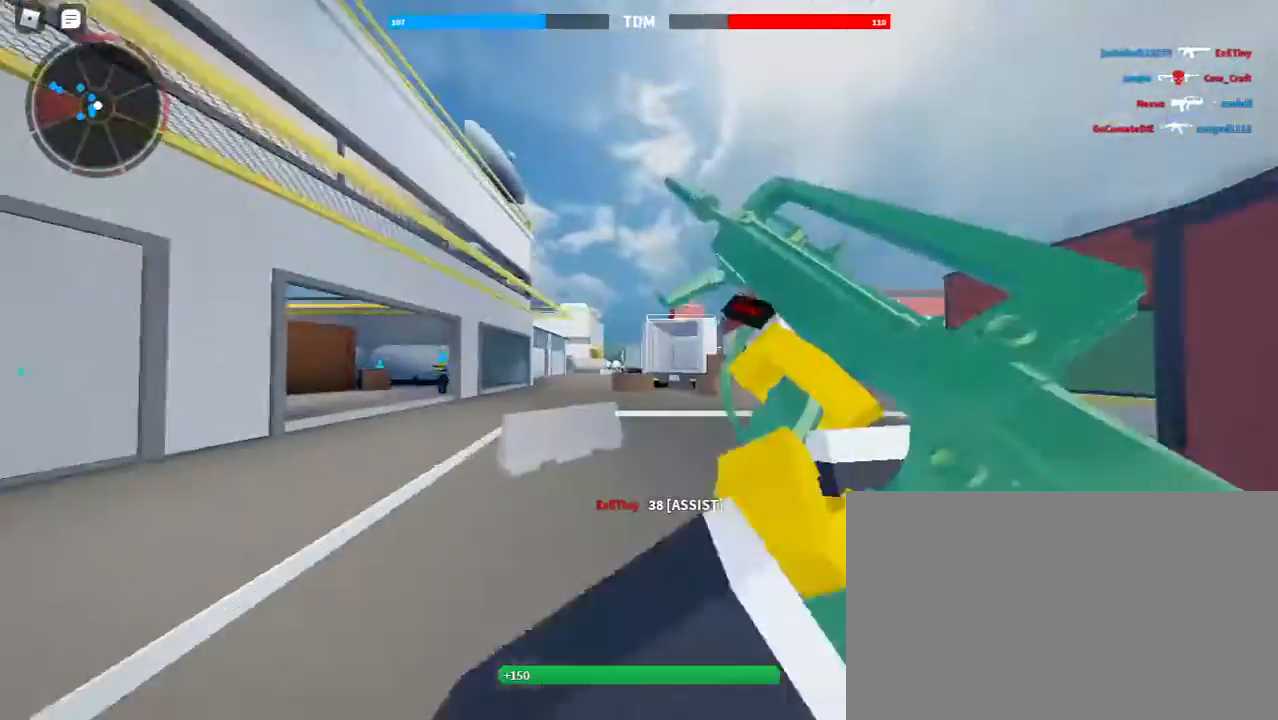
Gameplay with keyboard and mouse; each line is a JSON object with the keys and mouse buttons held at the frame after it. "events" lists presses ("down") and releases ("up") of "1", "2", "3", "4", "5", "a", "alt", "c", "caps_lock", "ctrl", "d", "e", "f", "g", "q", "r", "s", "shift", "space", "t", "tab", "v", "w", "x", "z", "mouse_left", "mouse_wheel" and "mouse_right" between this image and that frame as [ms after this image, input, new state], when the widget could be followed in between. "mouse_left", "mouse_wheel", "mouse_right" = the "left", "wheel", "right" buttons of the "mouse" list. No other keys are recorded. "wheel" means that the mouse wheel is clicked or scrolled. Not read: mouse_move.
{"keys": ["shift", "w"], "mouse": [], "events": [[167, "space", "down"], [367, "space", "up"]]}
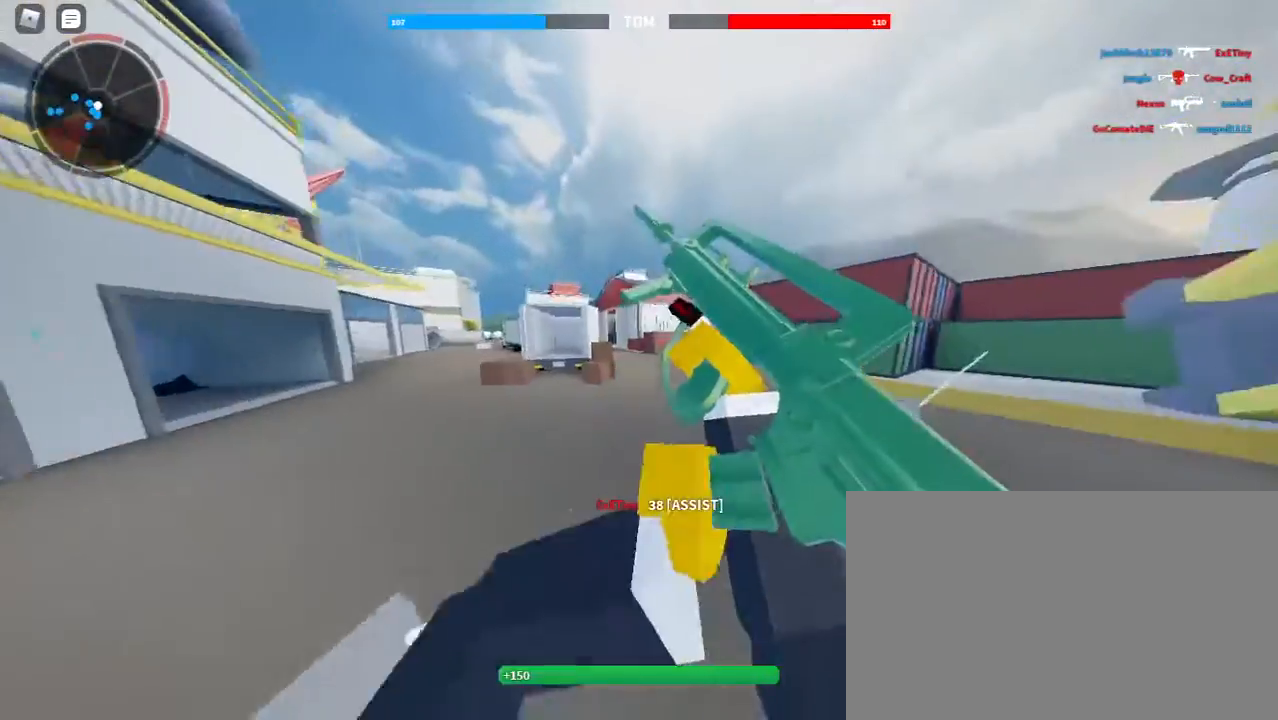
{"keys": ["d", "shift", "w"], "mouse": [], "events": [[133, "d", "down"]]}
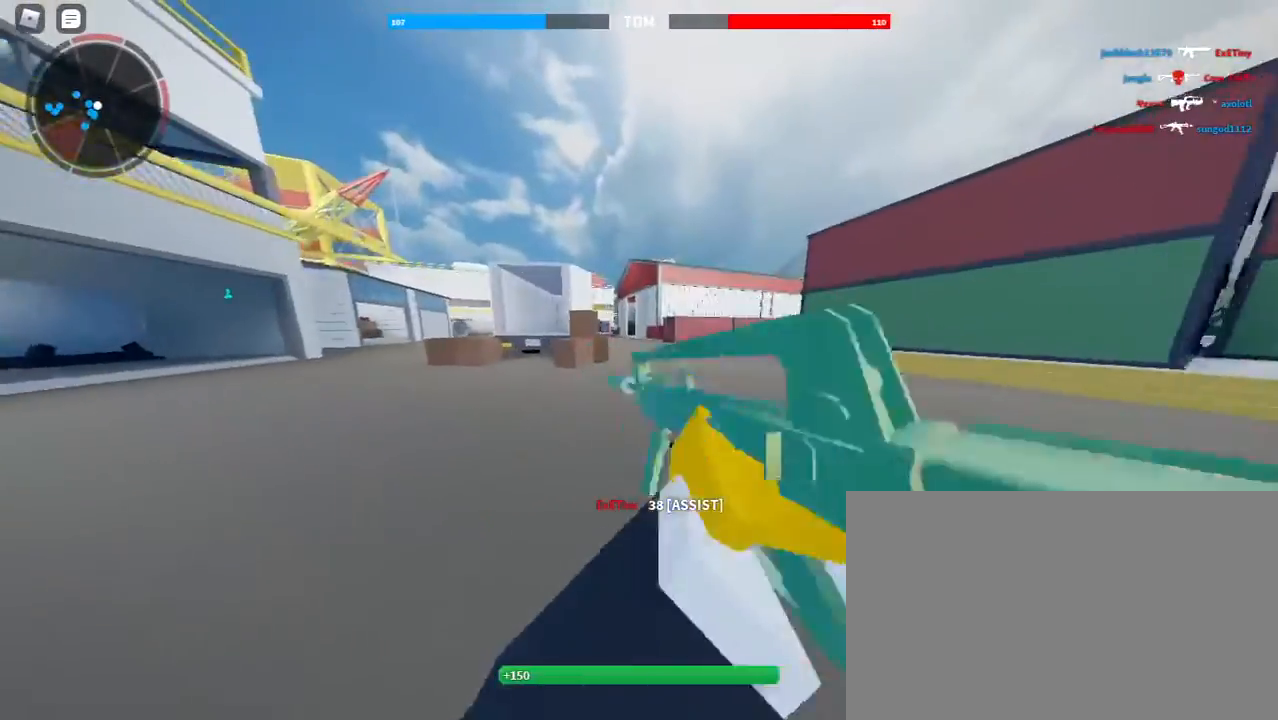
{"keys": ["a", "shift", "w"], "mouse": [], "events": [[300, "d", "up"], [433, "a", "down"]]}
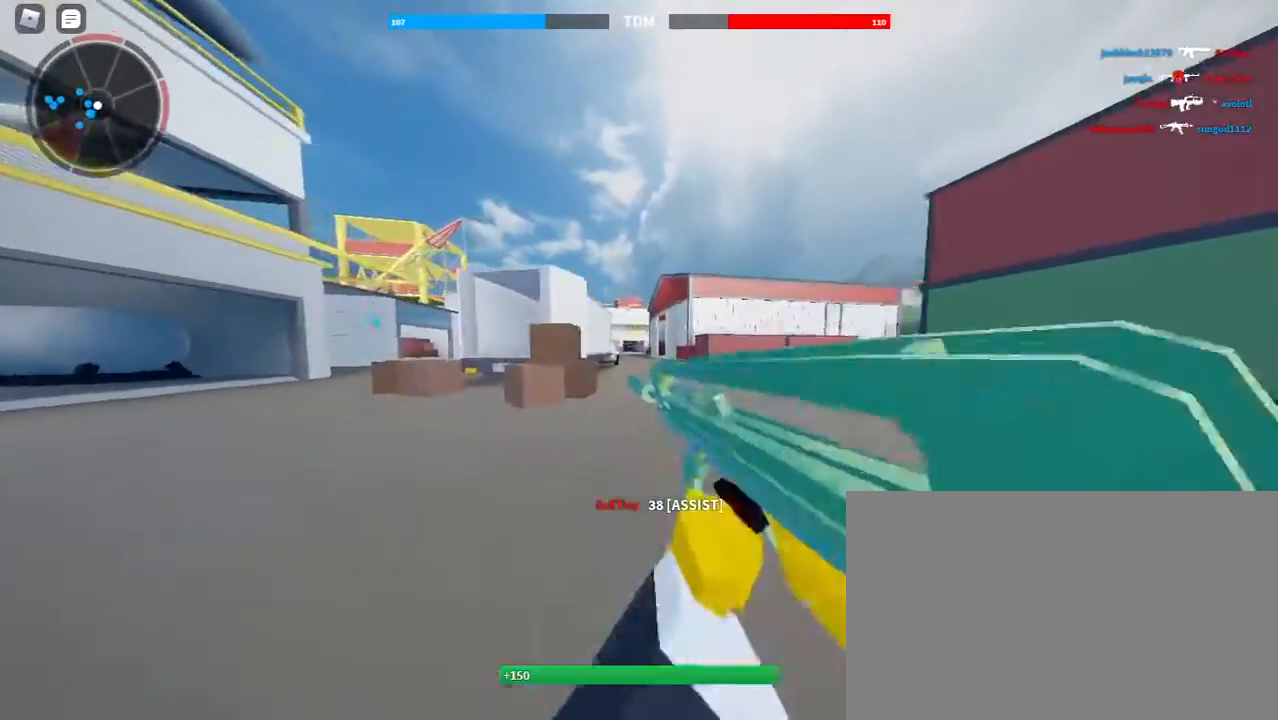
{"keys": ["a", "shift", "w"], "mouse": [], "events": []}
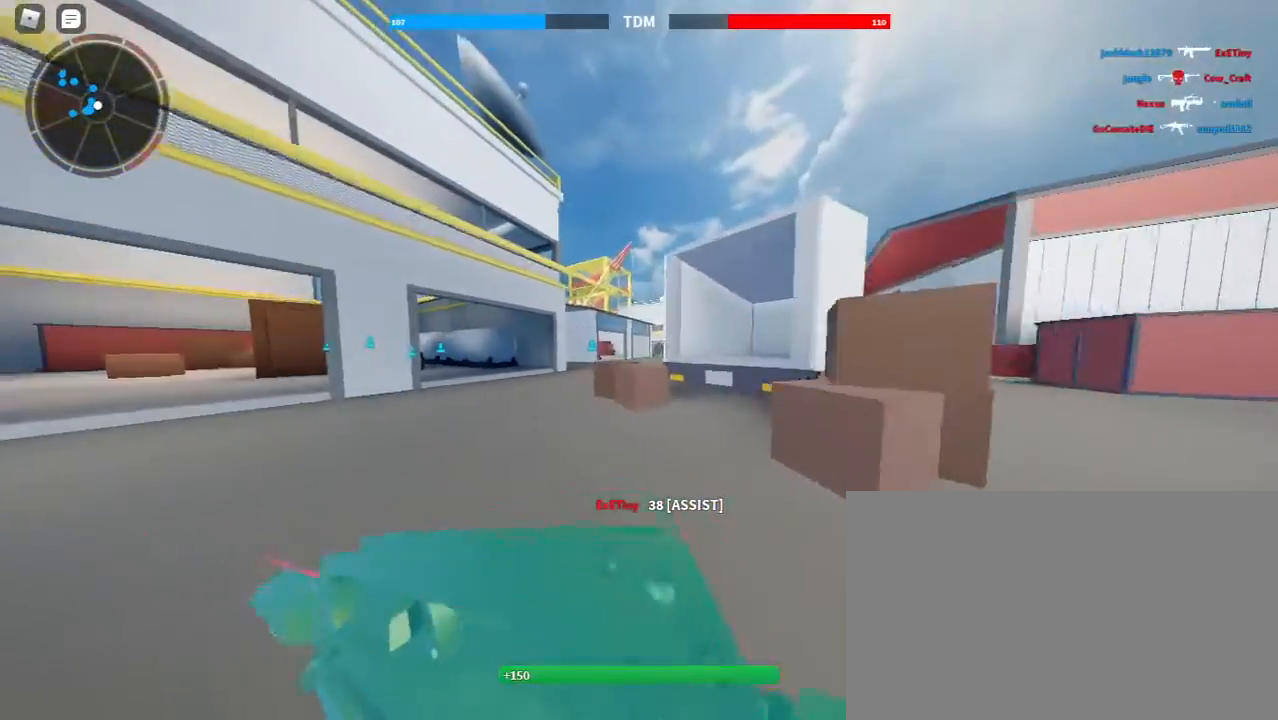
{"keys": ["shift", "w"], "mouse": [], "events": [[333, "a", "up"]]}
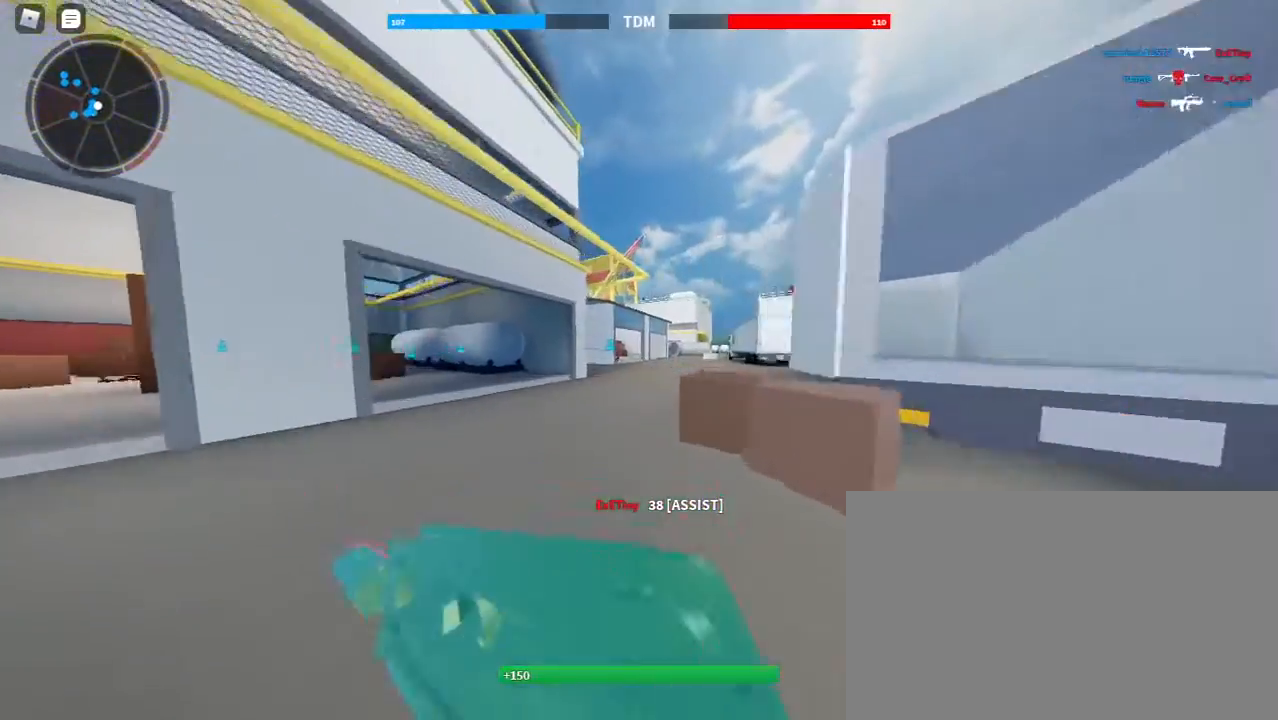
{"keys": [], "mouse": ["right"], "events": [[67, "d", "down"], [67, "mouse_right", "down"], [100, "shift", "up"], [333, "w", "up"], [500, "d", "up"]]}
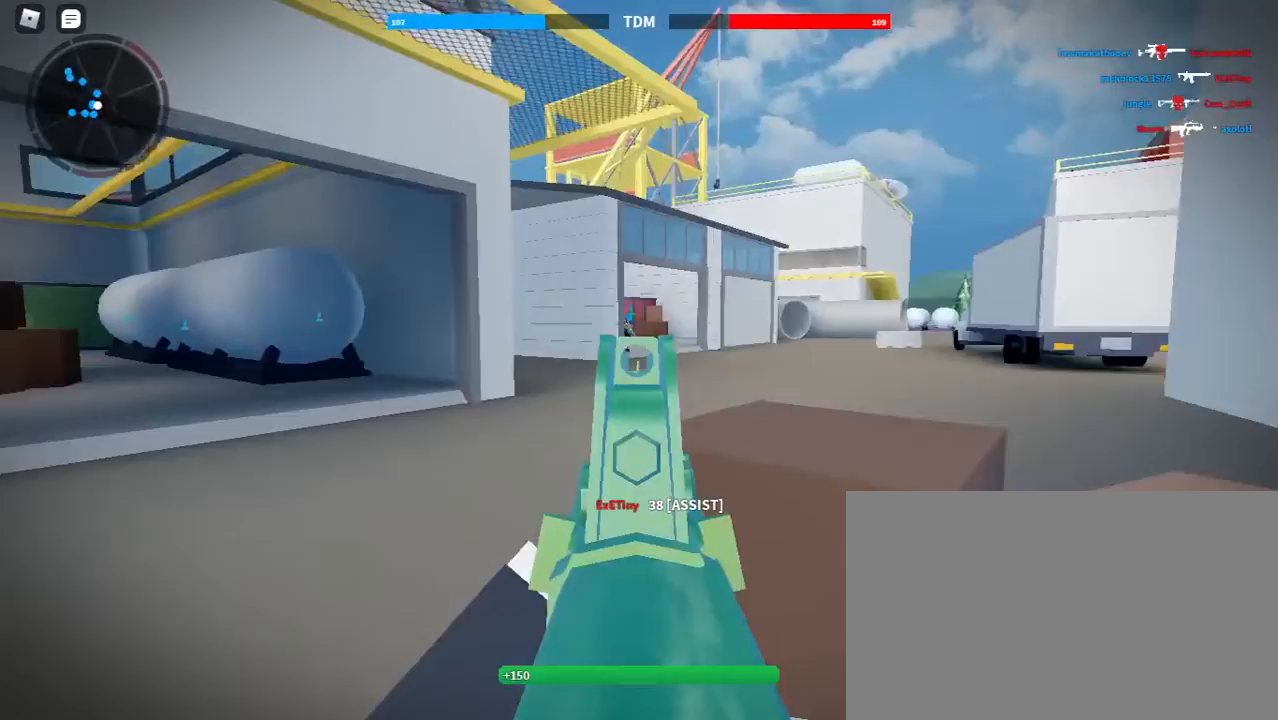
{"keys": ["w"], "mouse": [], "events": [[33, "a", "down"], [200, "a", "up"], [200, "d", "down"], [300, "mouse_left", "down"], [467, "mouse_left", "up"], [467, "w", "down"], [500, "d", "up"], [500, "mouse_right", "up"]]}
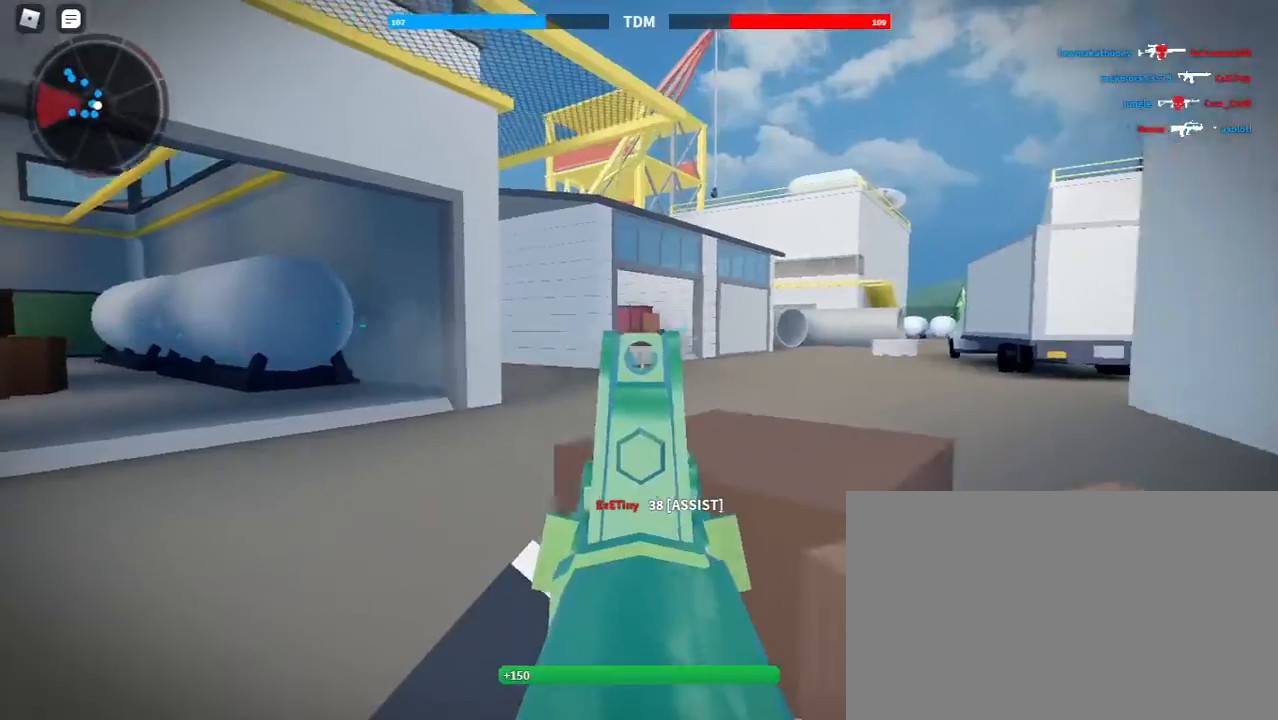
{"keys": ["d", "shift", "w"], "mouse": [], "events": [[33, "shift", "down"], [100, "r", "down"], [100, "space", "down"], [200, "space", "up"], [233, "r", "up"], [500, "d", "down"]]}
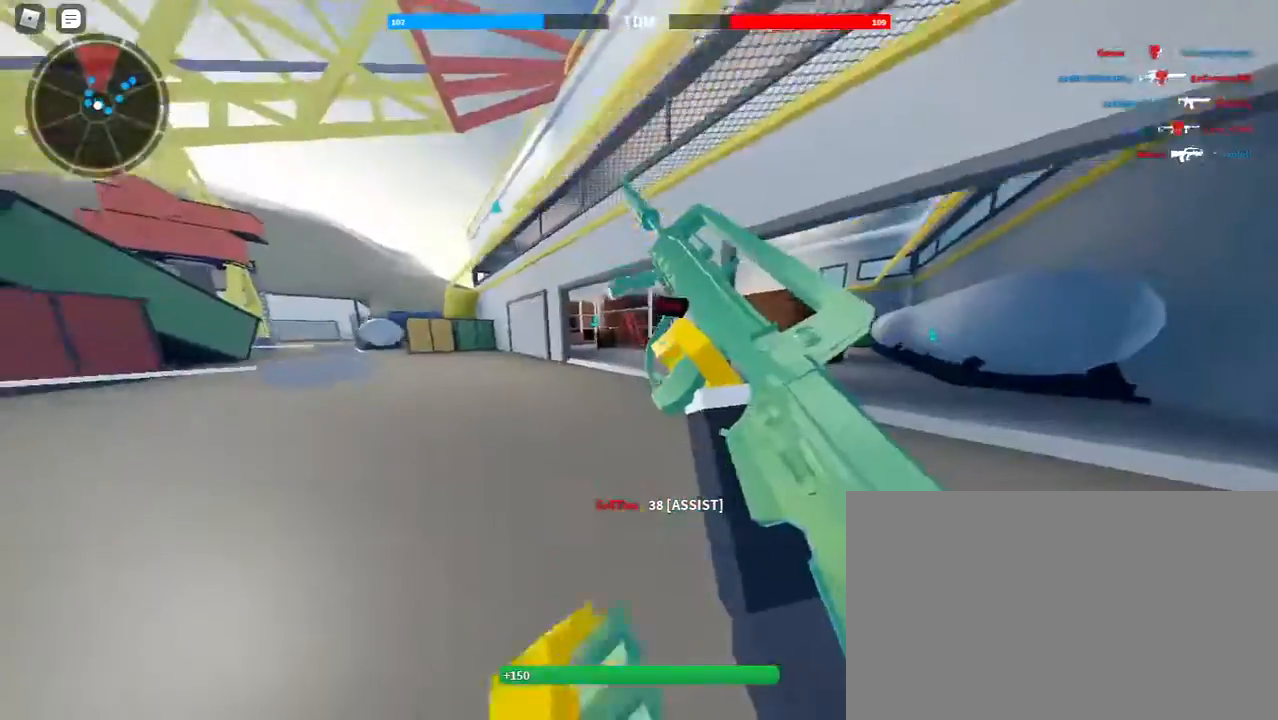
{"keys": ["d", "shift", "w"], "mouse": [], "events": []}
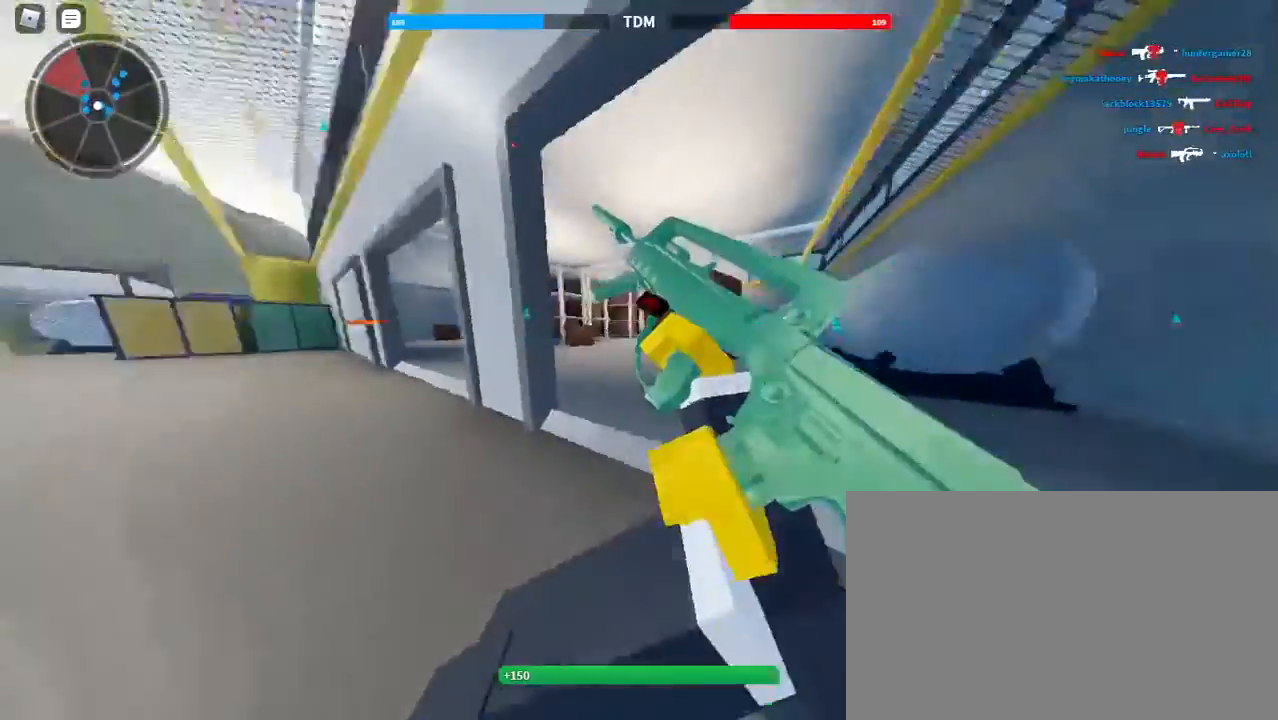
{"keys": ["shift", "space", "w"], "mouse": [], "events": [[133, "d", "up"], [467, "space", "down"]]}
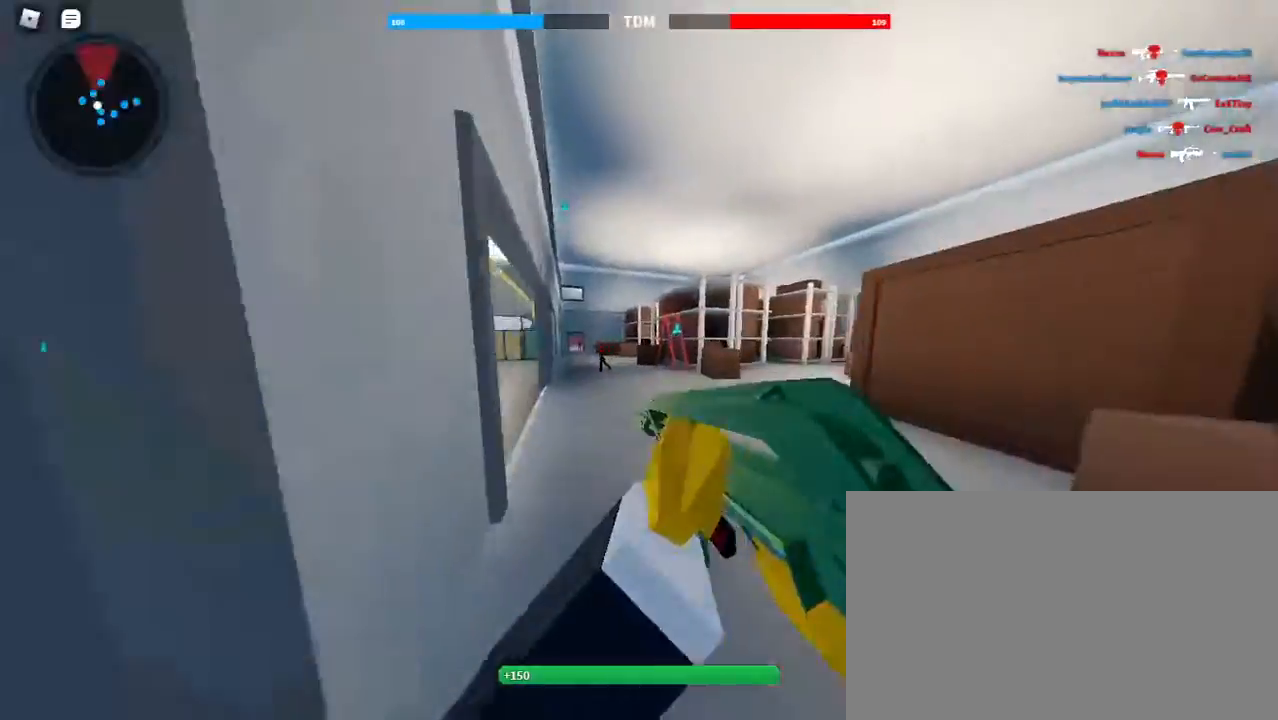
{"keys": [], "mouse": ["left", "right"], "events": [[67, "a", "down"], [67, "c", "down"], [100, "shift", "up"], [133, "a", "up"], [200, "c", "up"], [200, "mouse_right", "down"], [200, "space", "up"], [300, "w", "up"], [433, "mouse_left", "down"]]}
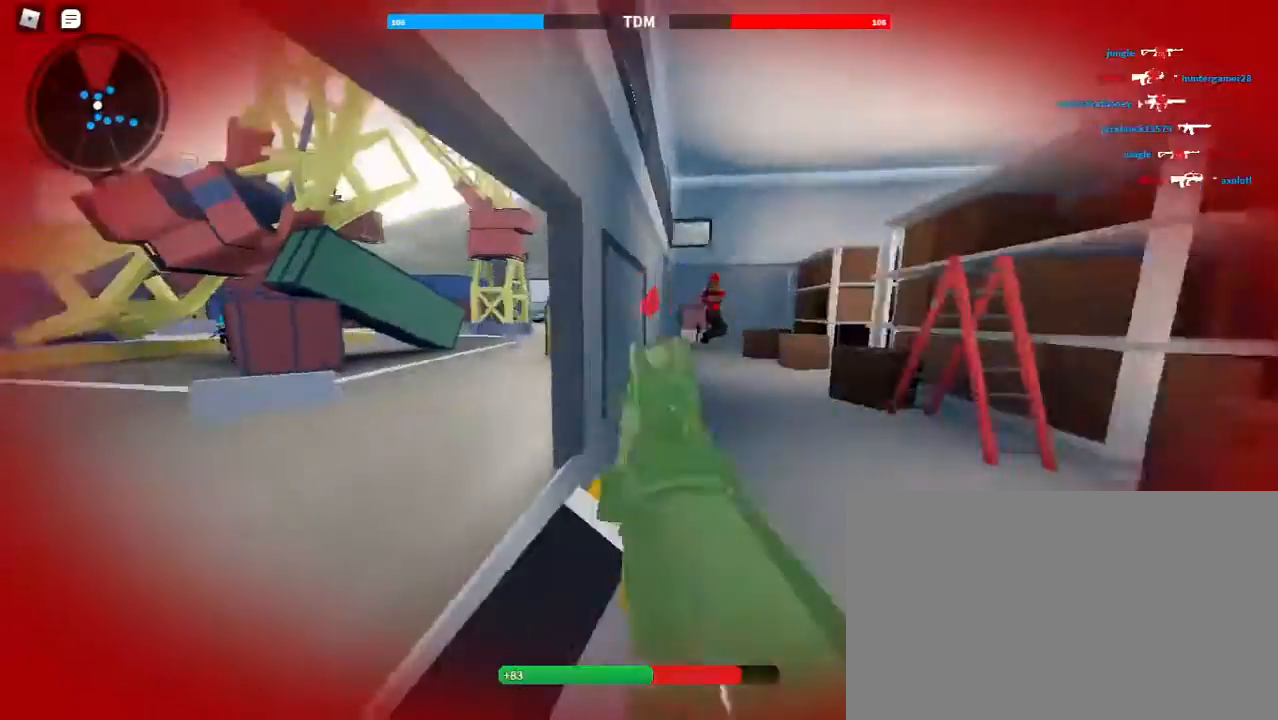
{"keys": ["d", "space"], "mouse": ["left", "right"], "events": [[67, "d", "down"], [167, "e", "down"], [433, "space", "down"], [467, "e", "up"]]}
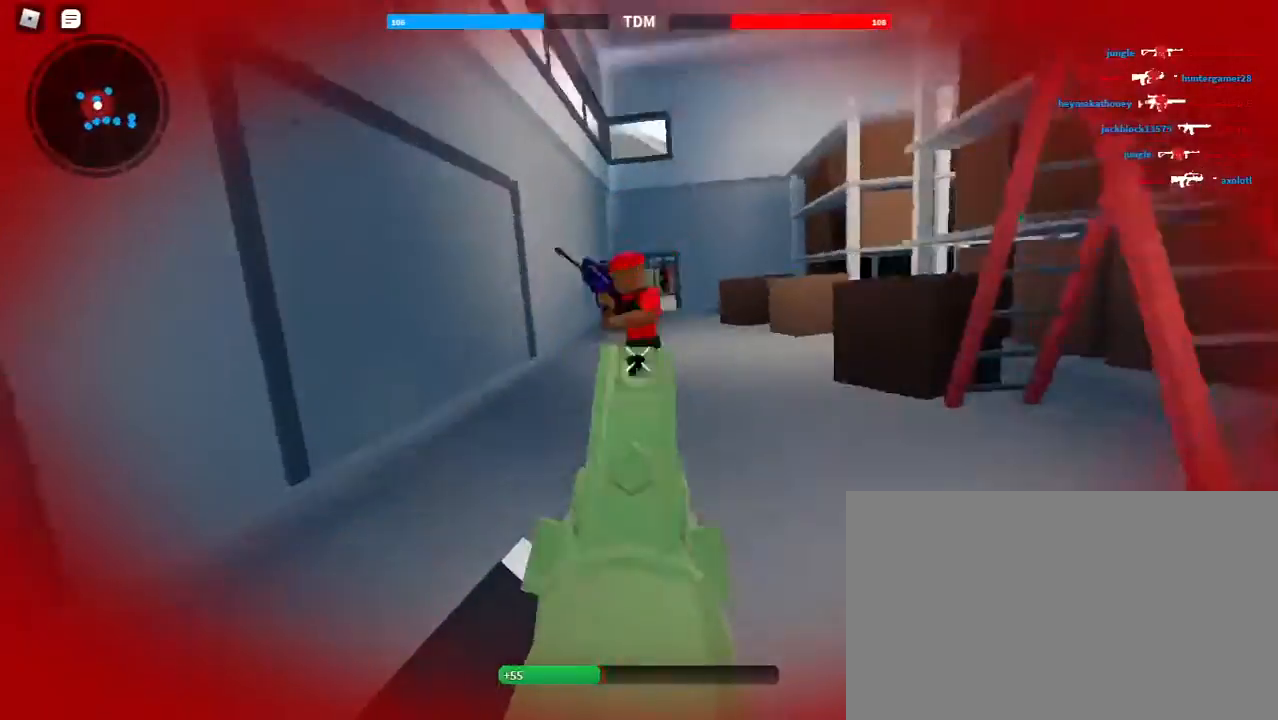
{"keys": ["a", "space"], "mouse": ["left", "right"], "events": [[33, "a", "down"], [33, "d", "up"], [133, "q", "down"], [133, "space", "up"], [400, "space", "down"], [500, "q", "up"]]}
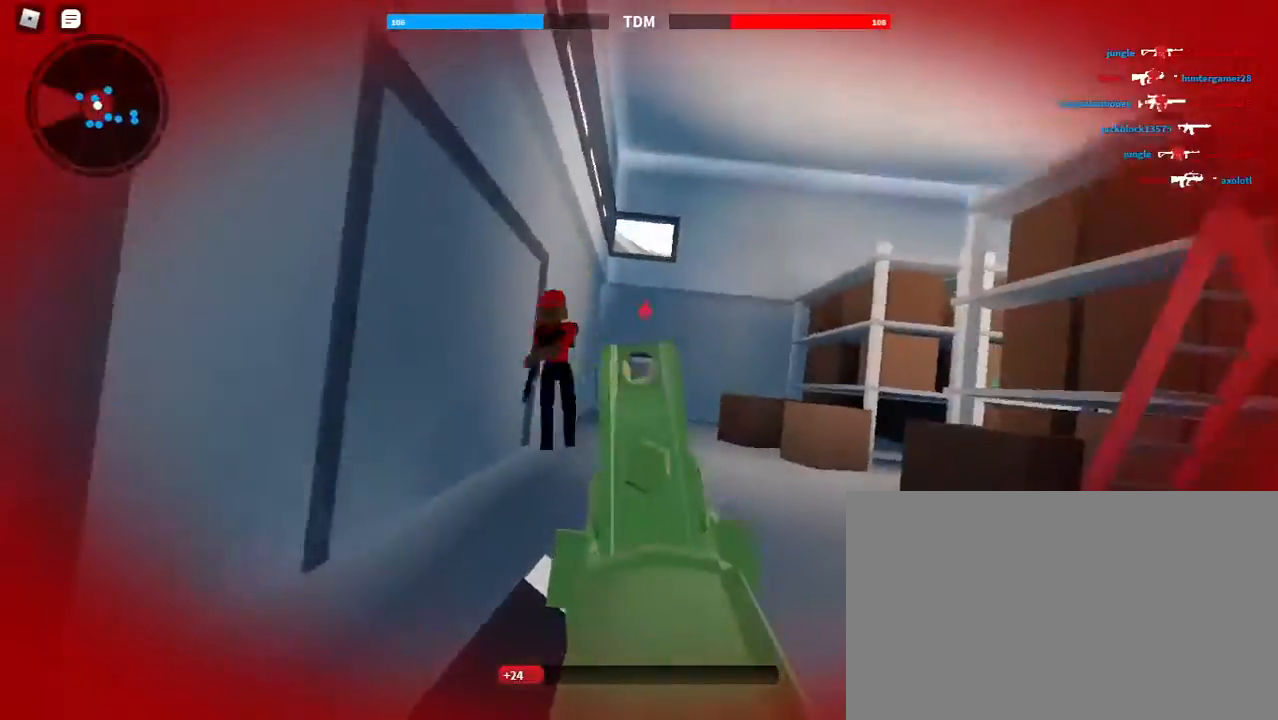
{"keys": ["a", "space"], "mouse": ["left", "right"], "events": [[133, "space", "up"], [467, "space", "down"]]}
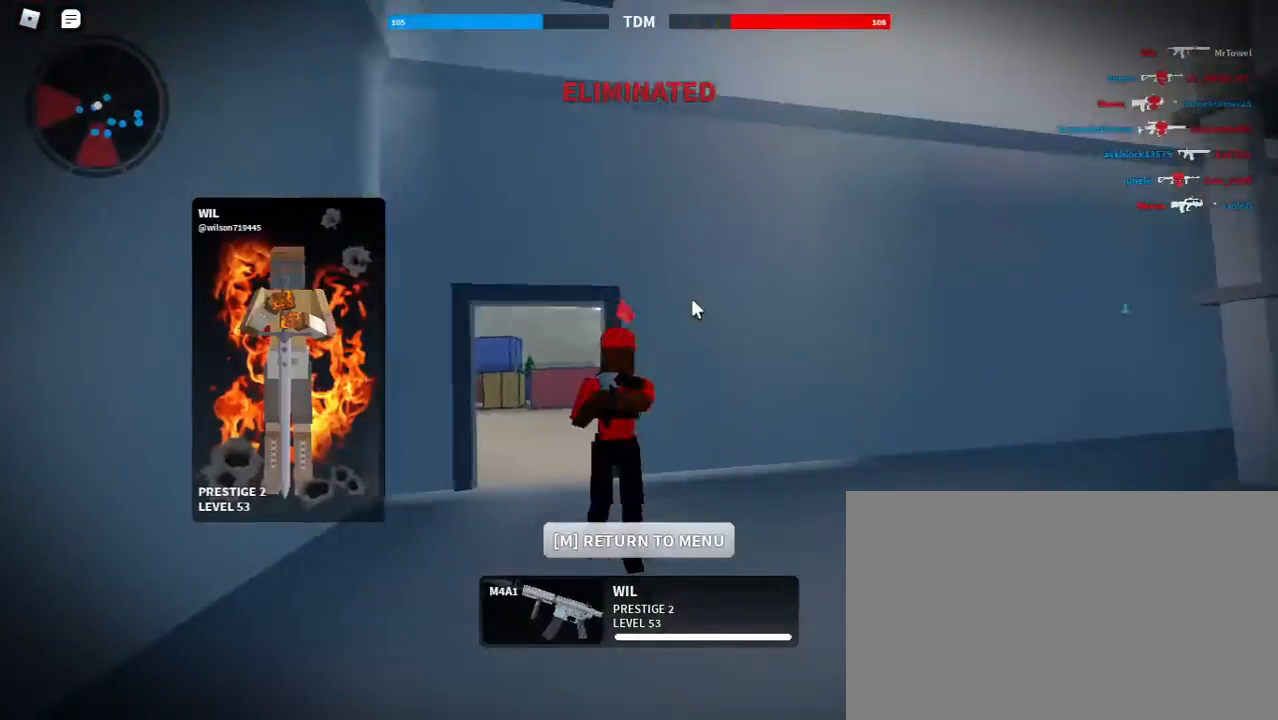
{"keys": [], "mouse": [], "events": [[100, "space", "up"], [167, "d", "down"], [200, "a", "up"], [267, "mouse_right", "up"], [300, "mouse_left", "up"], [333, "d", "up"]]}
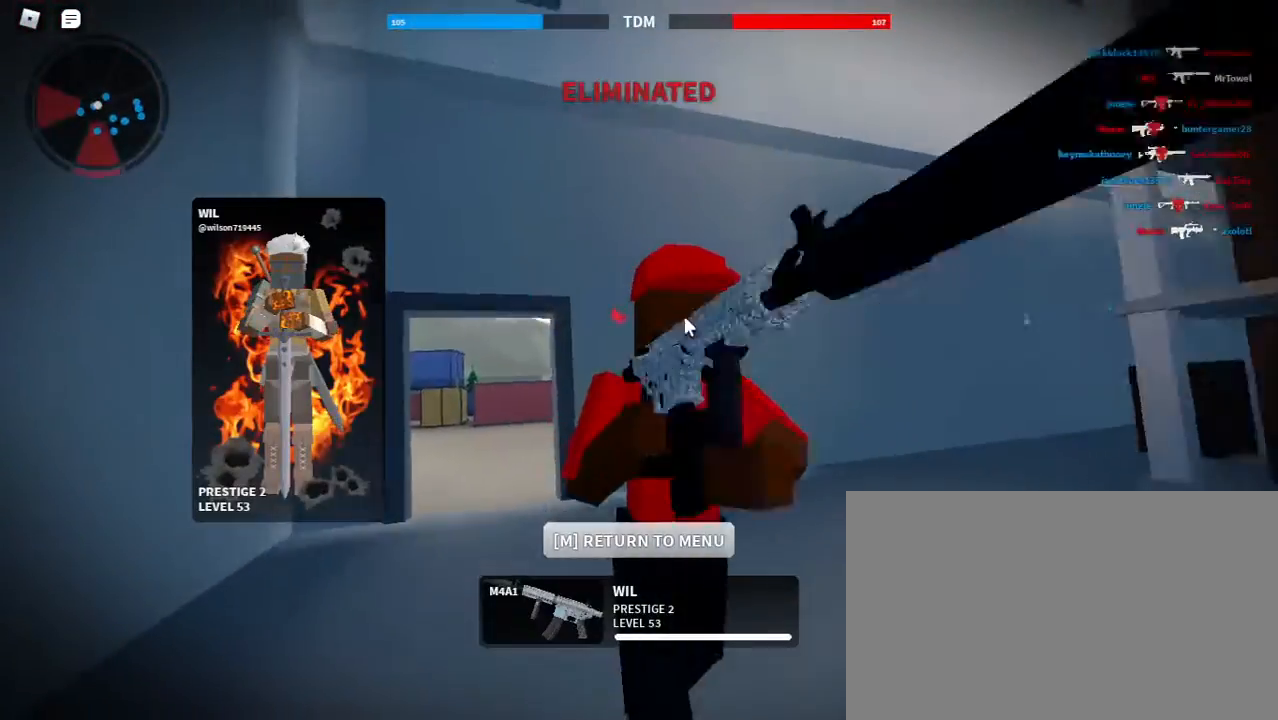
{"keys": [], "mouse": [], "events": []}
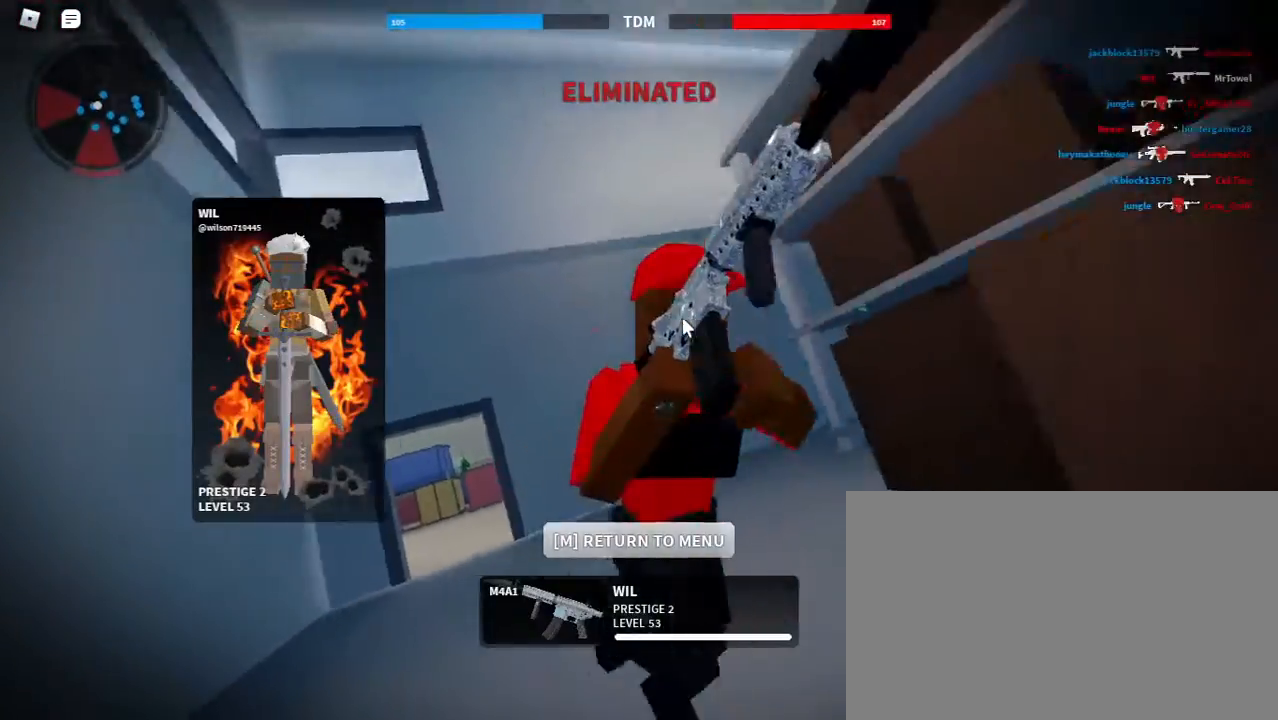
{"keys": [], "mouse": [], "events": []}
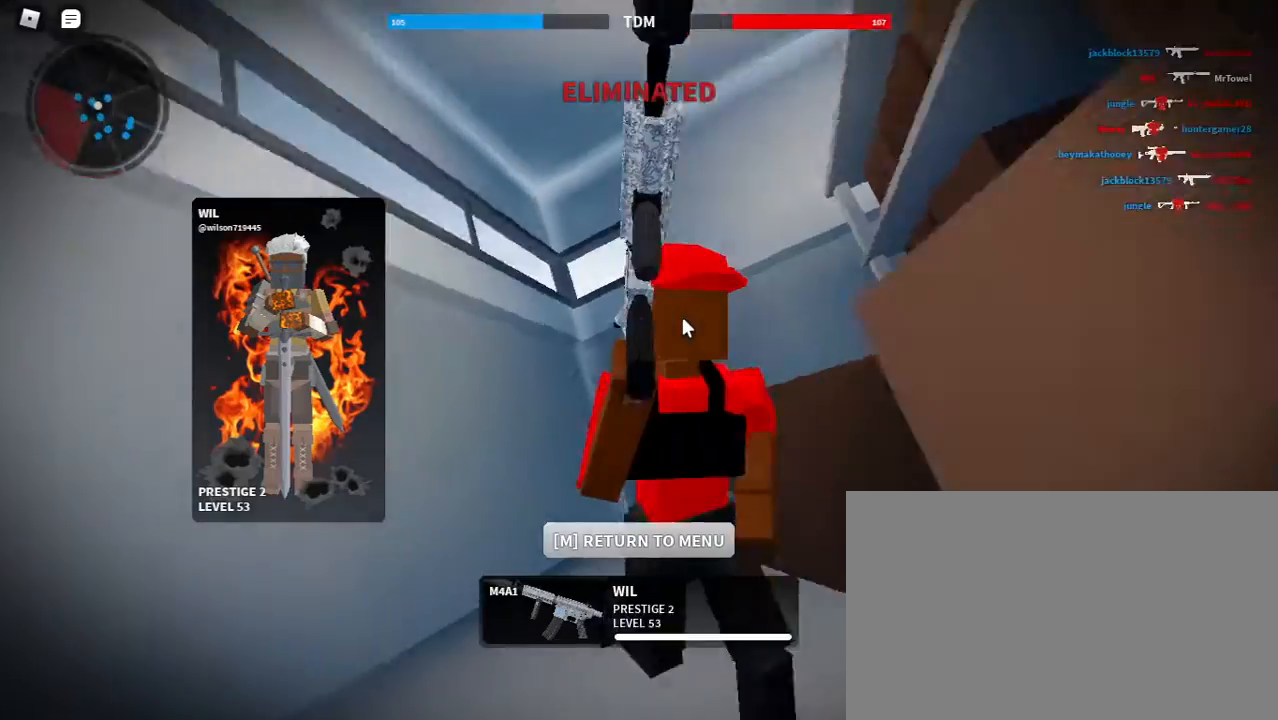
{"keys": [], "mouse": [], "events": []}
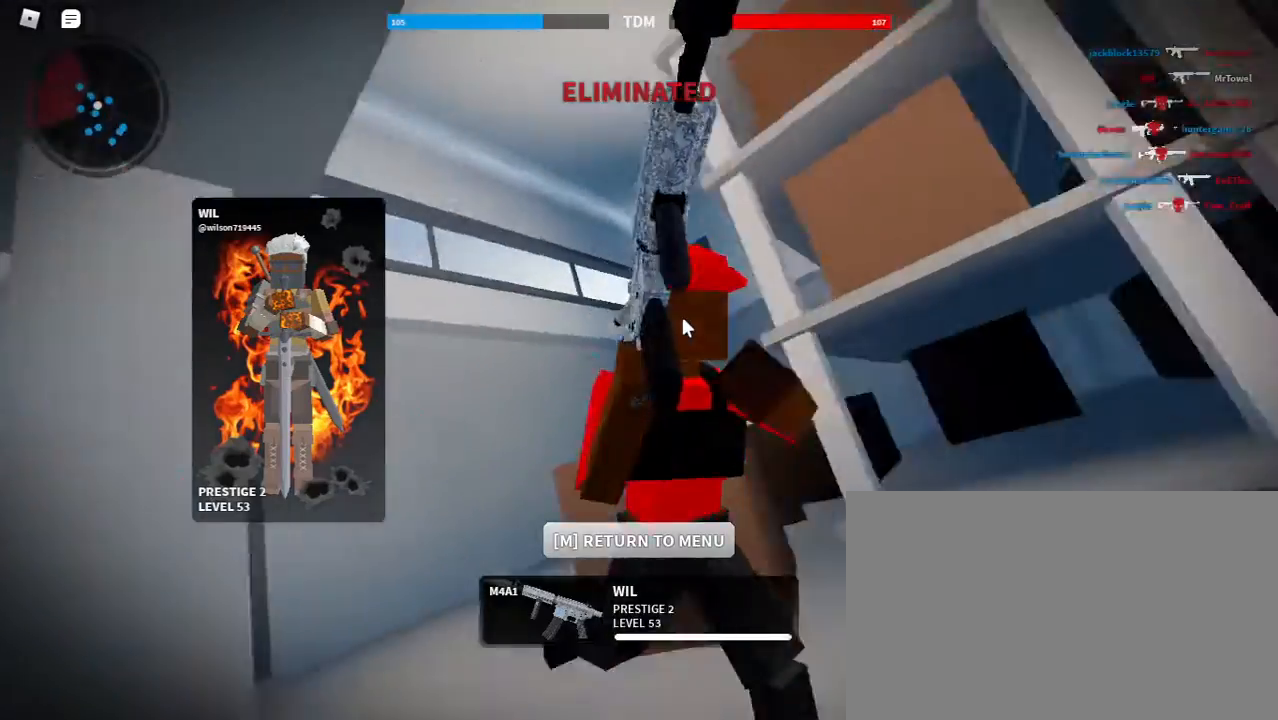
{"keys": [], "mouse": [], "events": []}
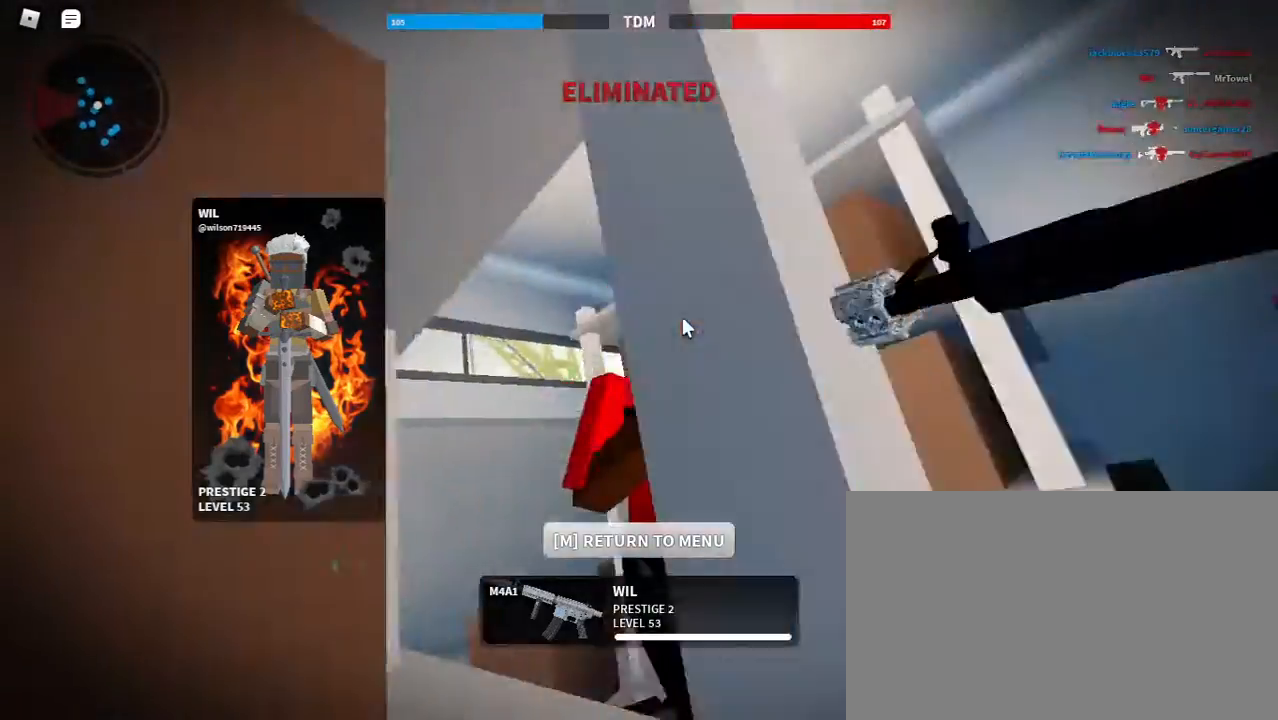
{"keys": [], "mouse": [], "events": []}
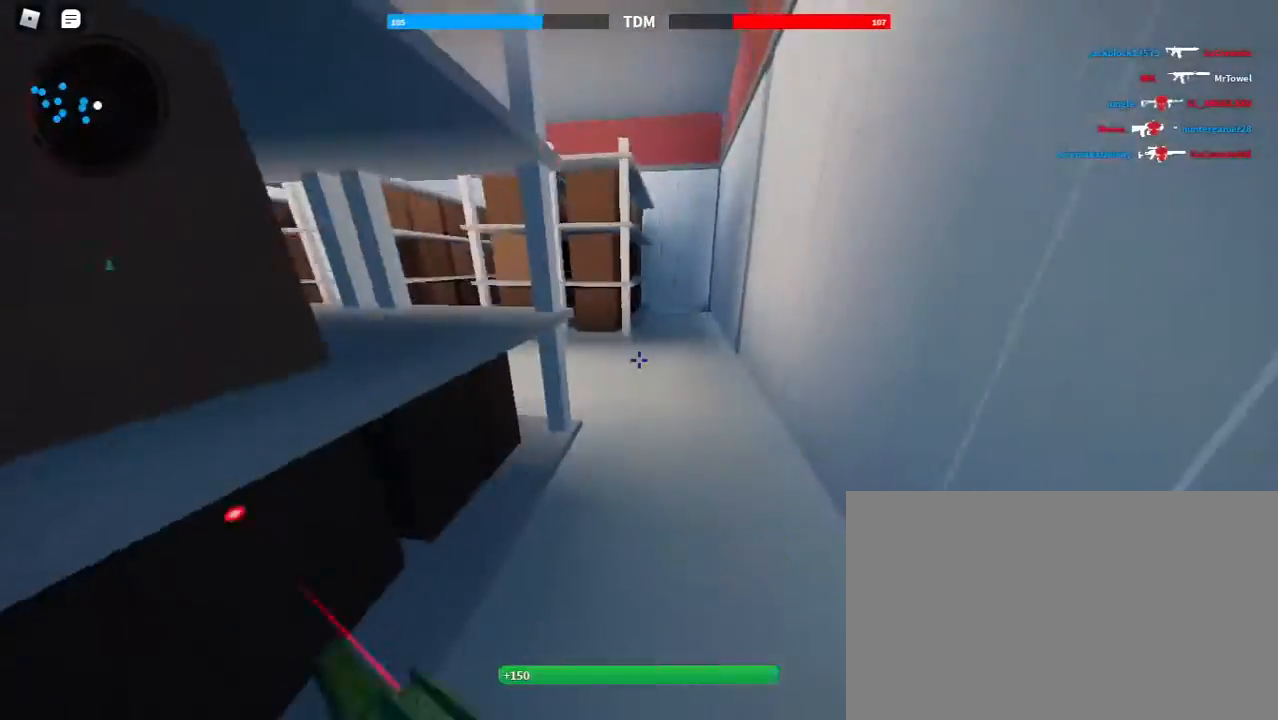
{"keys": ["3", "shift", "w"], "mouse": [], "events": [[333, "shift", "down"], [333, "w", "down"], [500, "3", "down"]]}
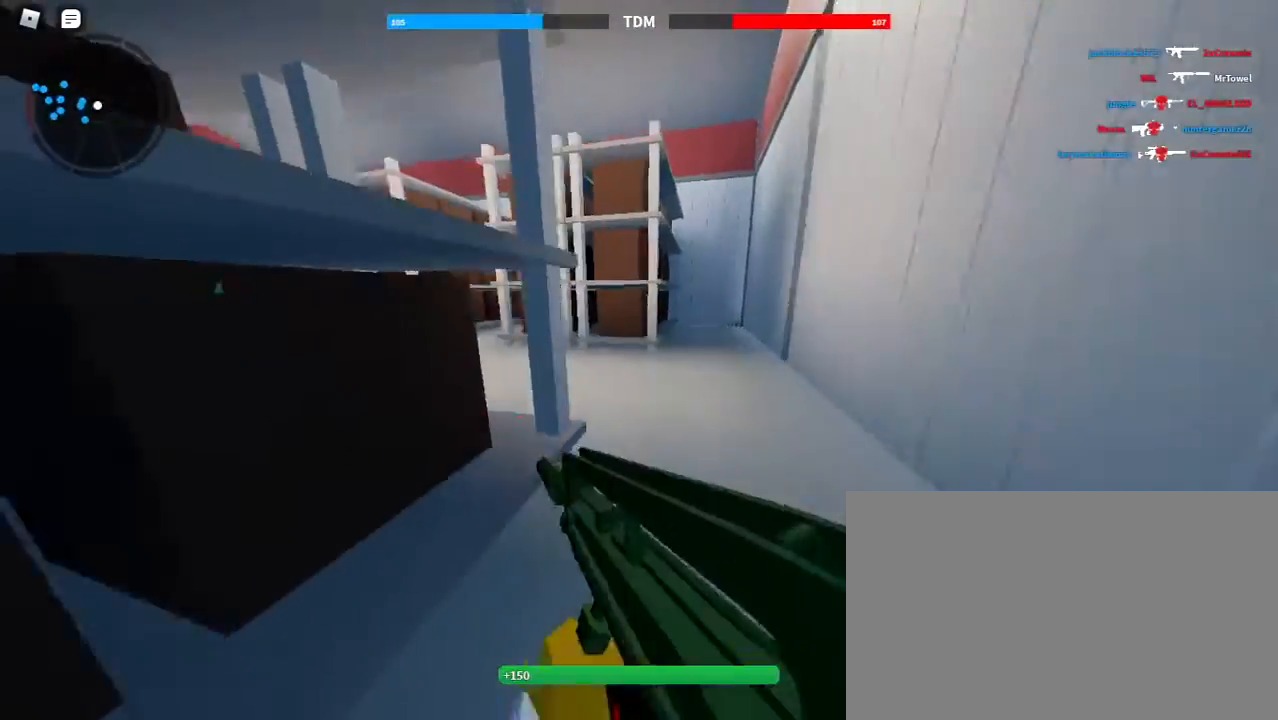
{"keys": ["shift", "space", "w"], "mouse": [], "events": [[67, "3", "up"], [367, "1", "down"], [467, "1", "up"], [500, "space", "down"]]}
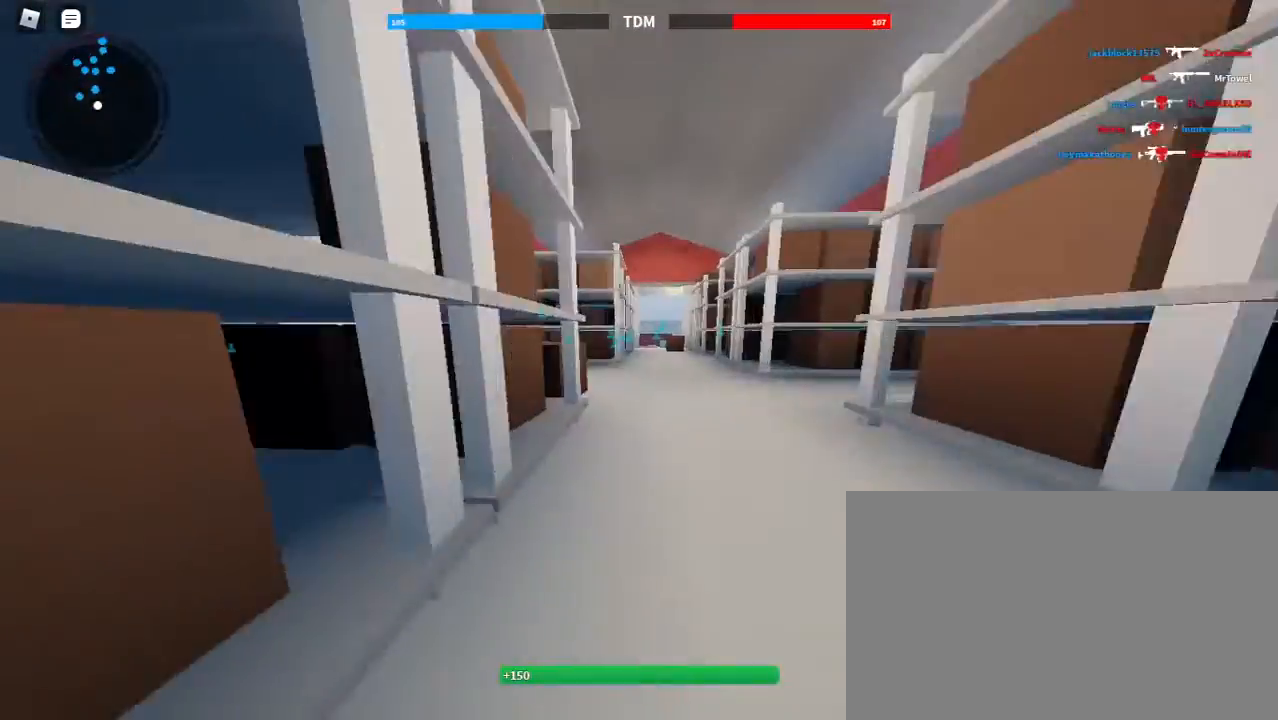
{"keys": ["shift", "w"], "mouse": [], "events": [[267, "3", "down"], [267, "space", "up"], [367, "3", "up"]]}
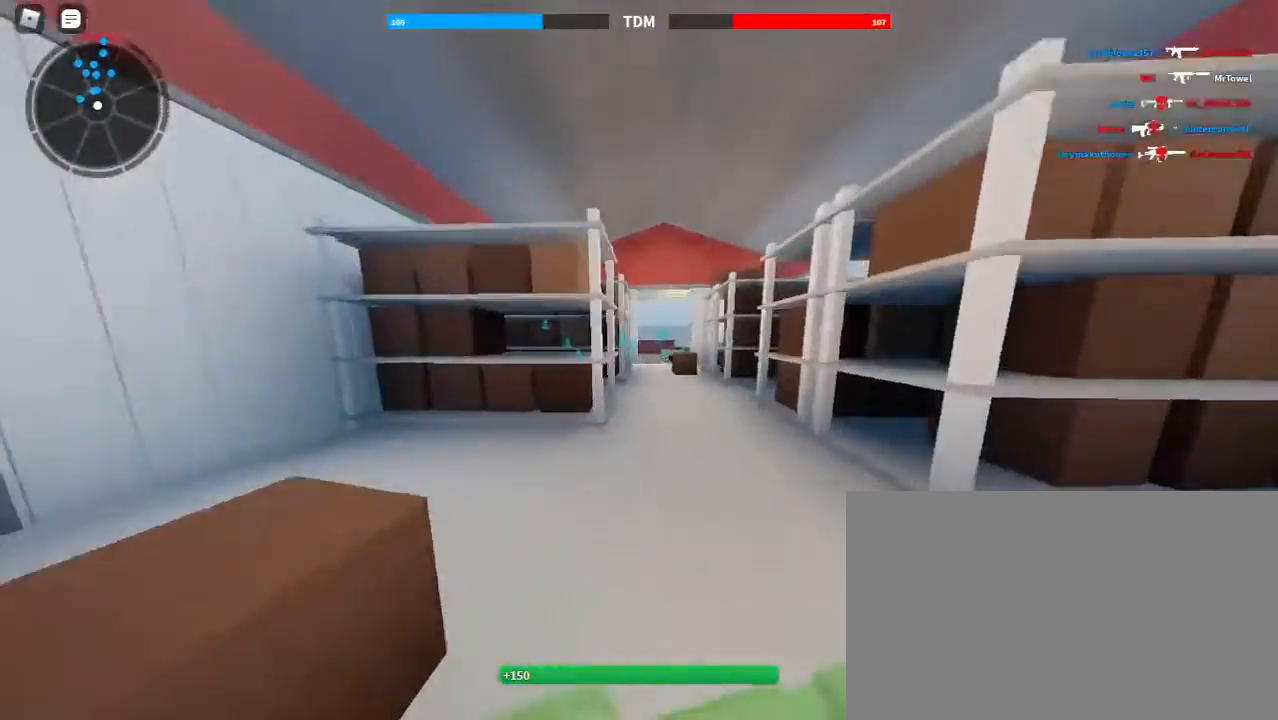
{"keys": ["shift", "w"], "mouse": [], "events": [[233, "1", "down"], [400, "1", "up"]]}
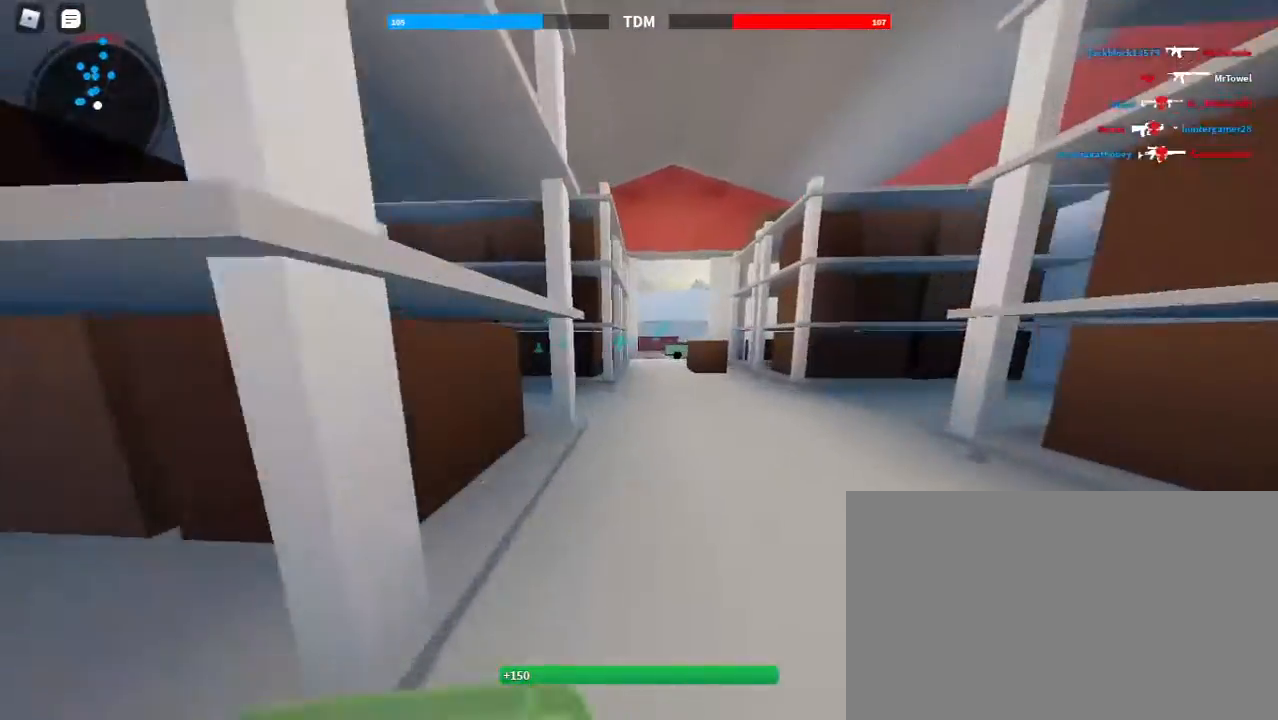
{"keys": ["shift", "w"], "mouse": [], "events": []}
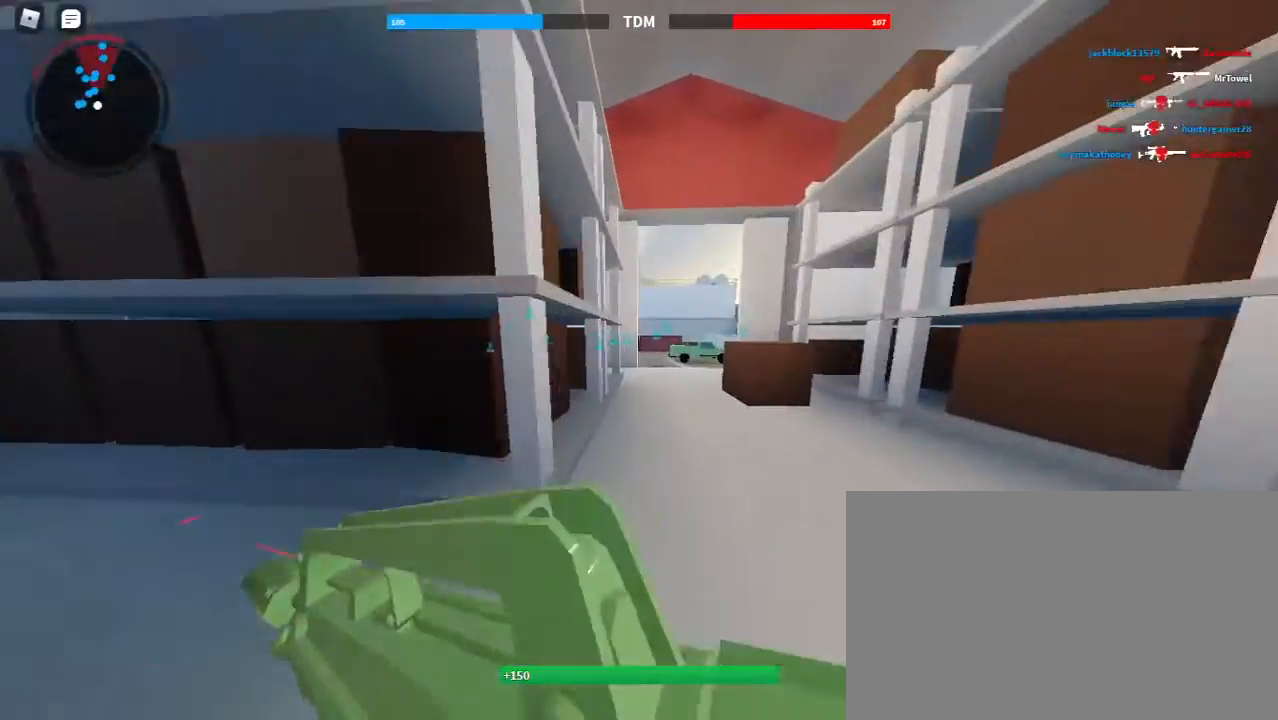
{"keys": ["shift", "w"], "mouse": [], "events": [[333, "3", "down"], [433, "3", "up"]]}
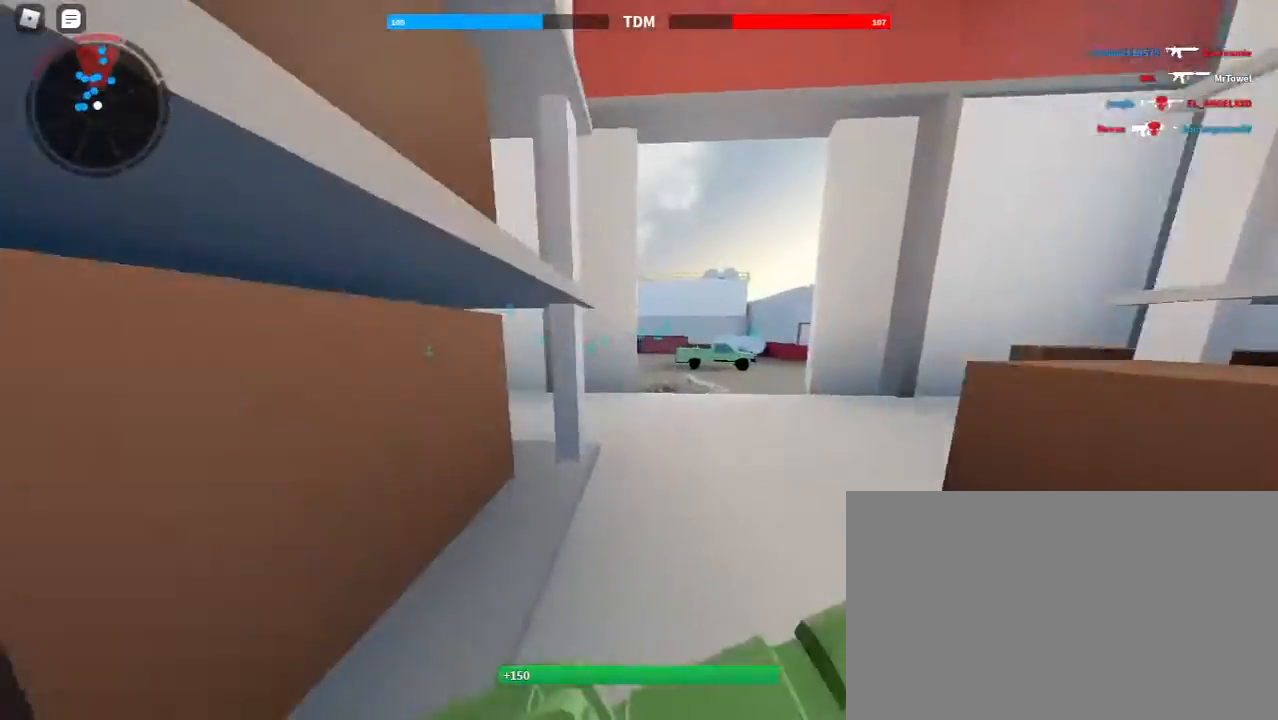
{"keys": ["shift", "w"], "mouse": [], "events": [[267, "1", "down"], [400, "1", "up"]]}
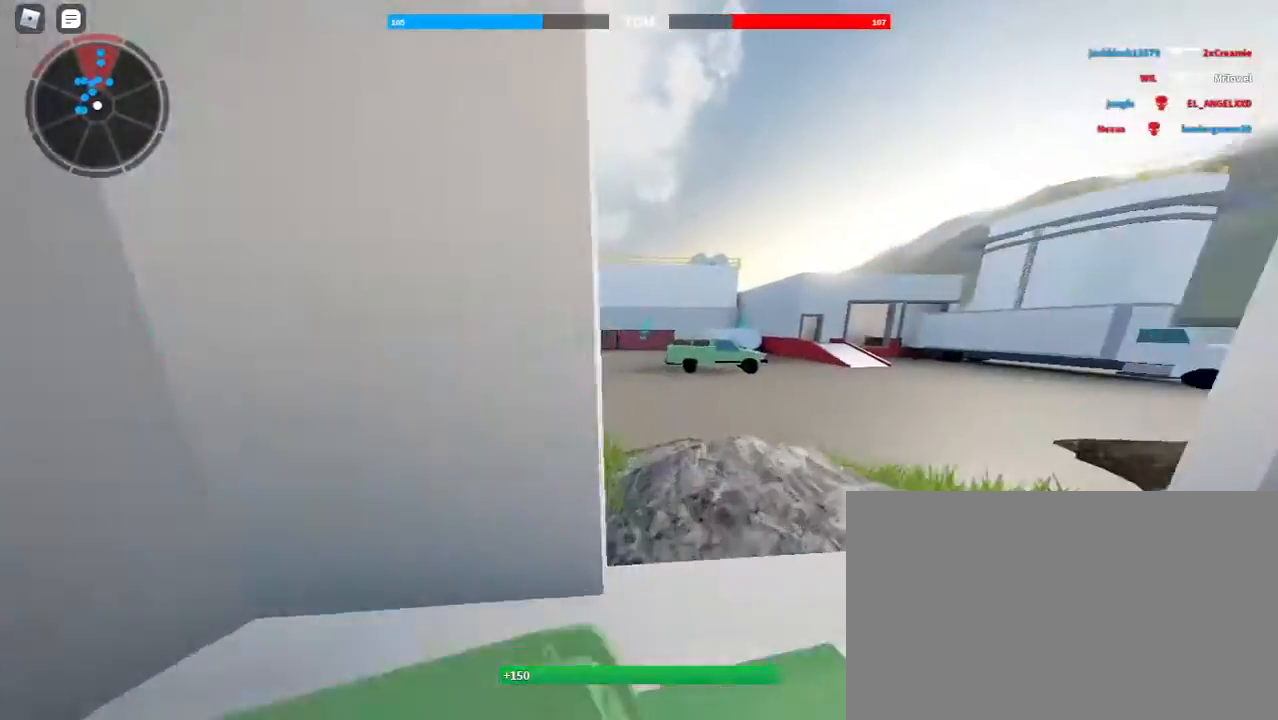
{"keys": ["shift", "w"], "mouse": [], "events": []}
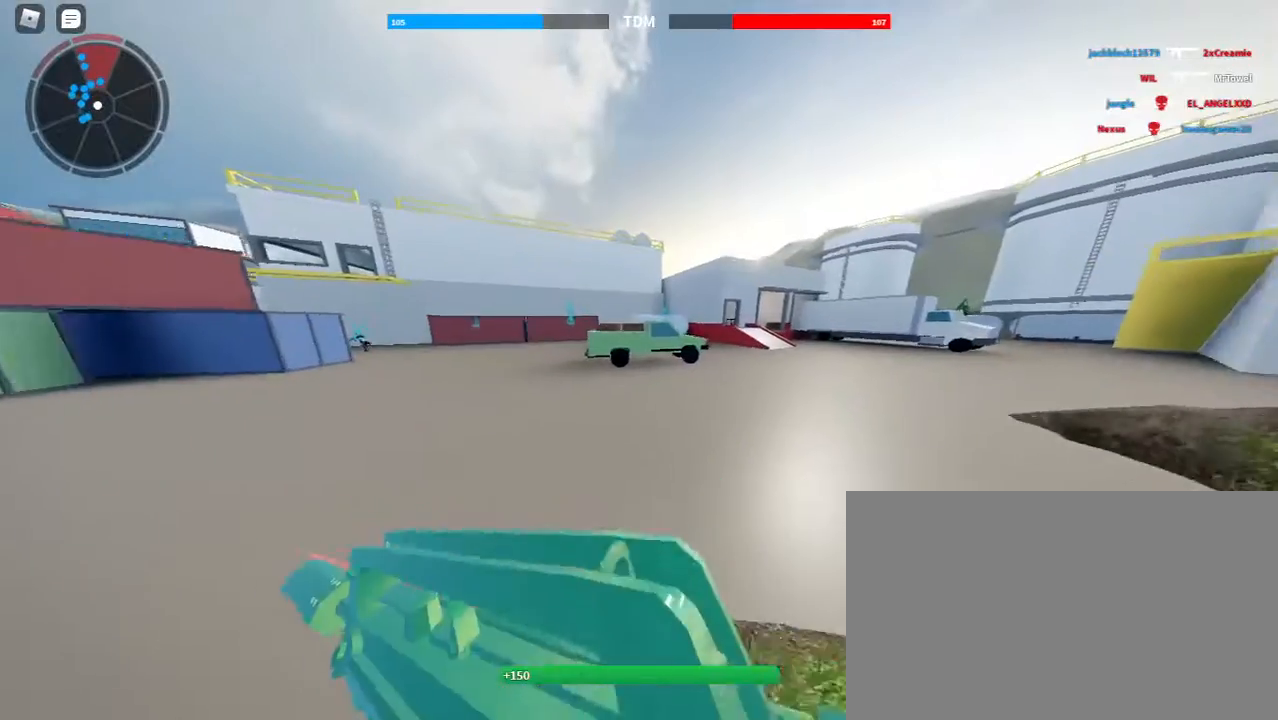
{"keys": ["d", "shift", "w"], "mouse": [], "events": [[433, "d", "down"]]}
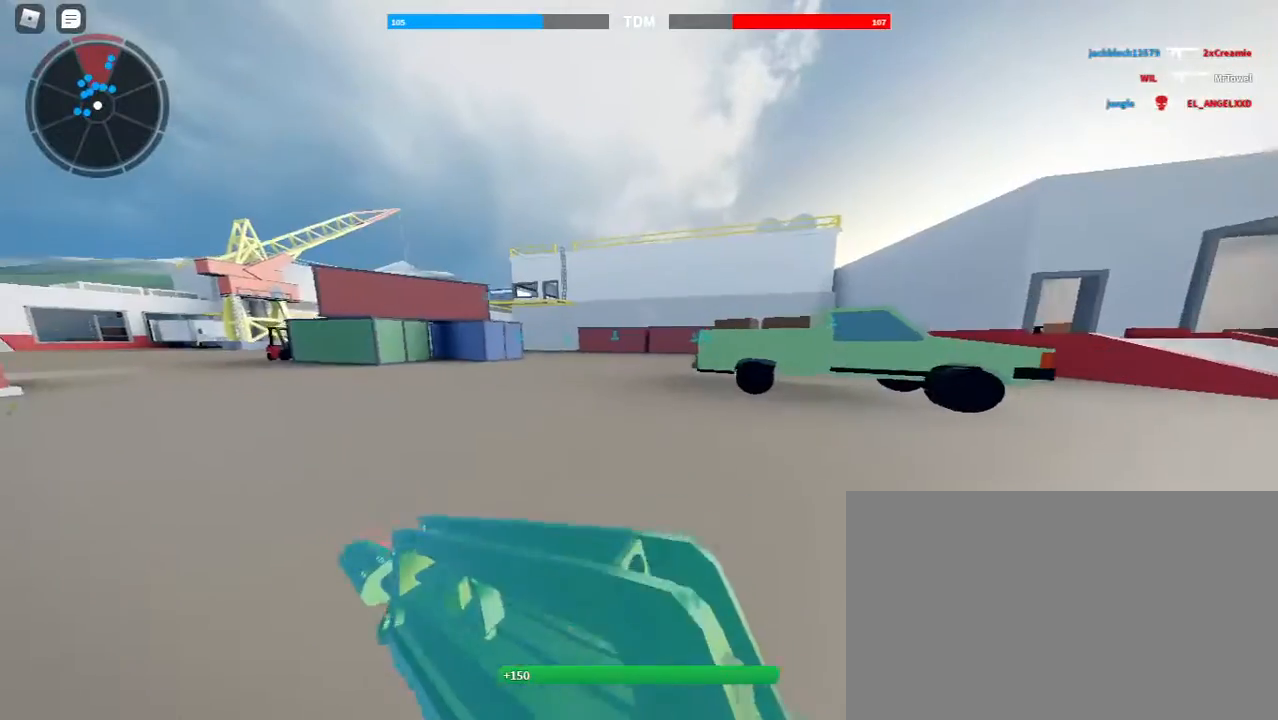
{"keys": ["d", "shift", "w"], "mouse": [], "events": []}
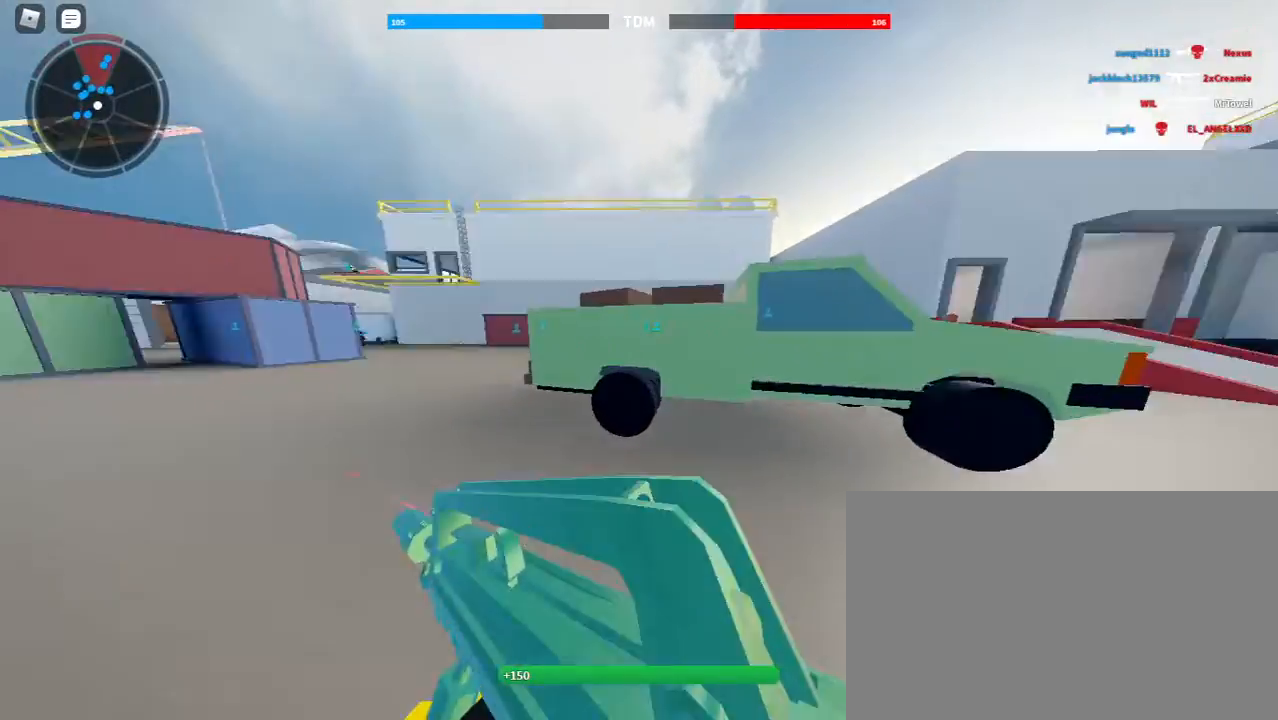
{"keys": ["shift", "w"], "mouse": [], "events": [[133, "space", "down"], [300, "space", "up"], [367, "d", "up"]]}